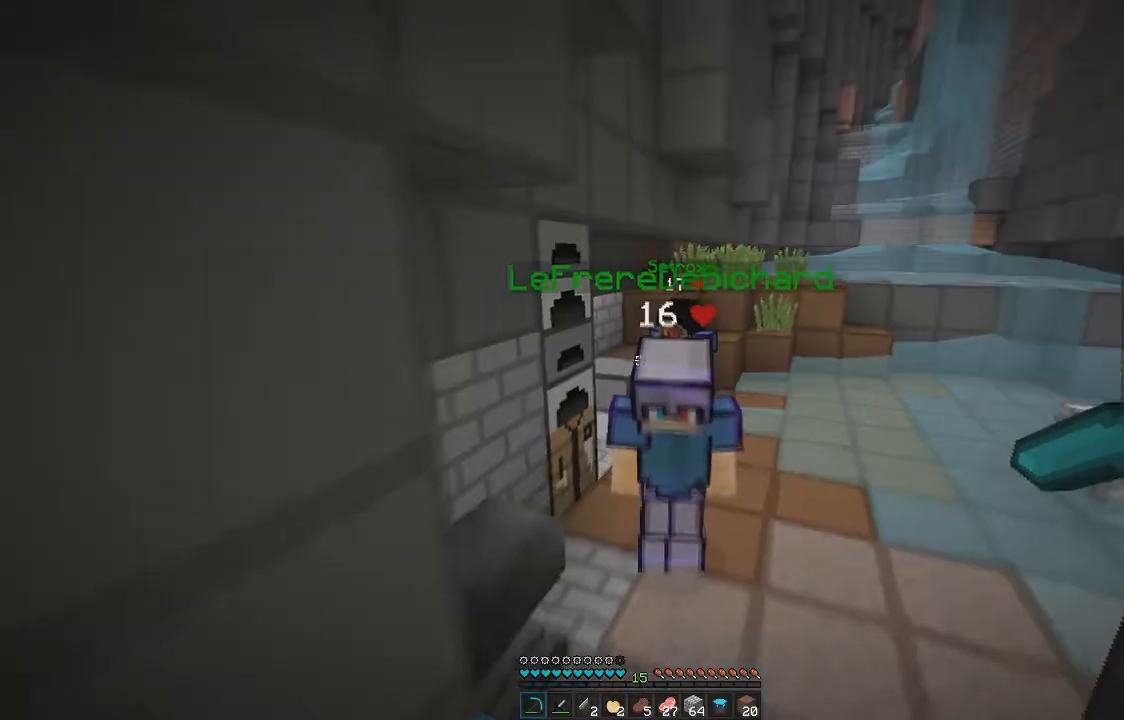
Gameplay with keyboard and mouse; each line is a JSON object with the keys and mouse buttons held at the frame after it. "events" lists presses ("down") and releases ("up") of "d", "q", "s", "z", "mouse_left" and "mouse_right" between this image and that frame as [ms after this image, input, new state], when the widget could be followed in between. "mouse_left", "mouse_right" = the "left", "right" buttons of the "mouse" list. No other keys are recorded. Fast repeated clicks can show as one long hold. Mouse movement is not recorded.
{"keys": ["z"], "mouse": [], "events": []}
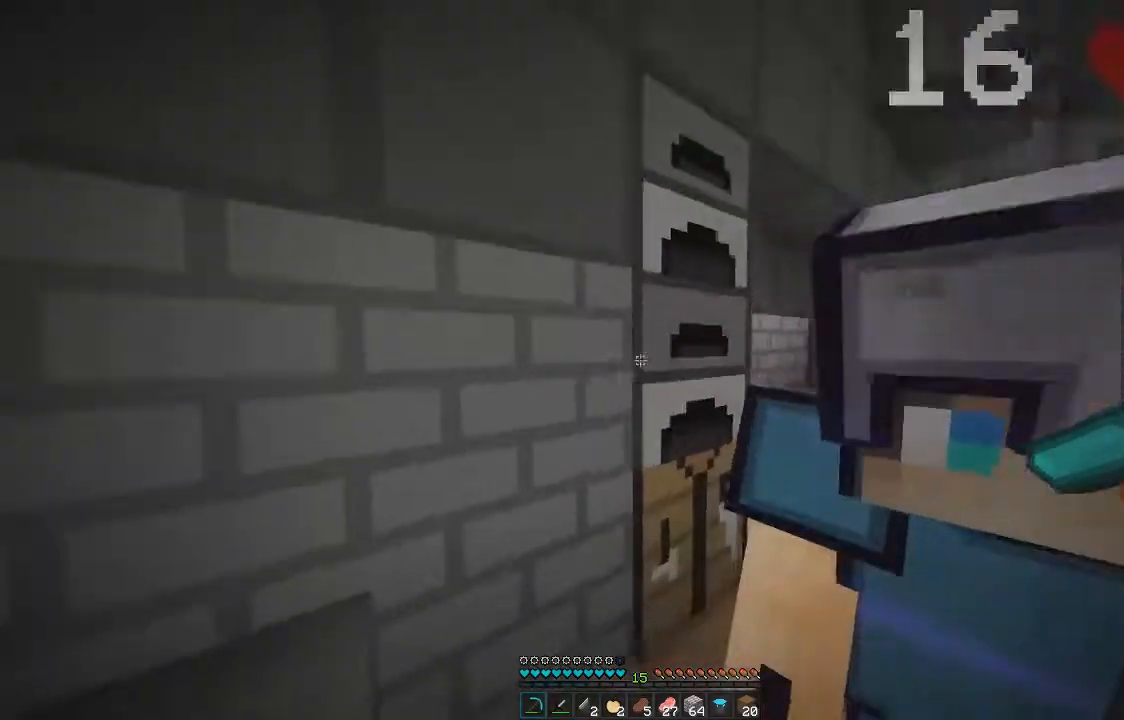
{"keys": ["s"], "mouse": [], "events": [[33, "d", "down"], [200, "z", "up"], [300, "d", "up"], [350, "s", "down"]]}
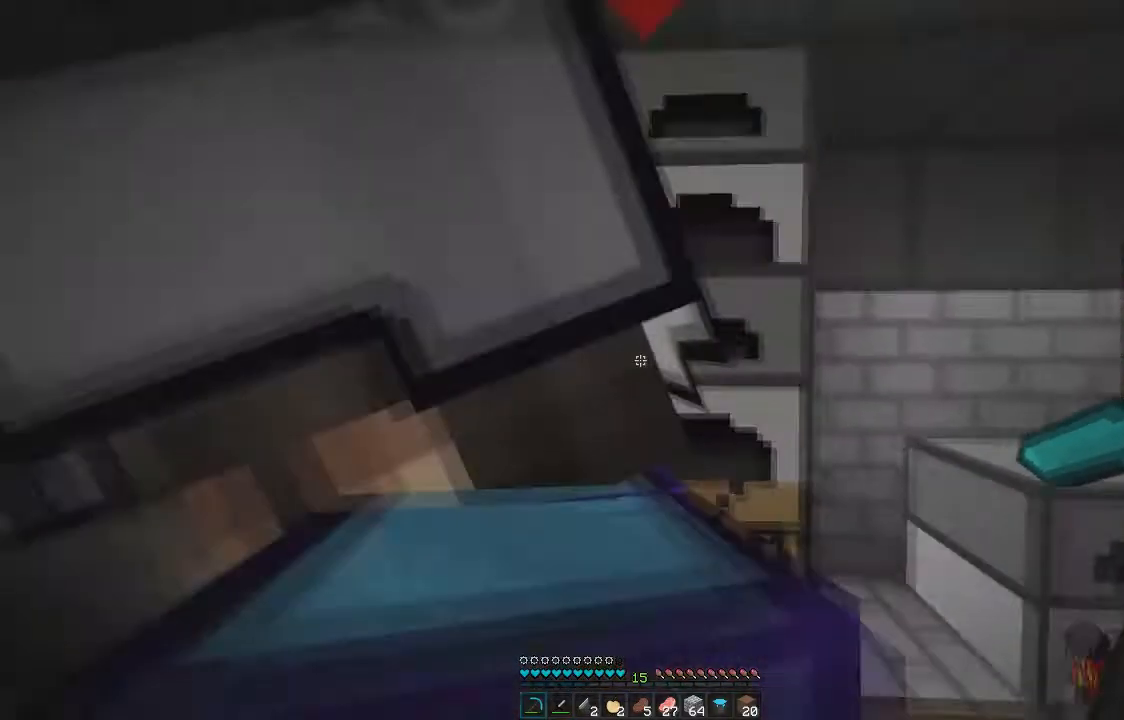
{"keys": ["z"], "mouse": [], "events": [[117, "s", "up"], [217, "q", "down"], [317, "d", "down"], [351, "q", "up"], [434, "z", "down"], [501, "d", "up"]]}
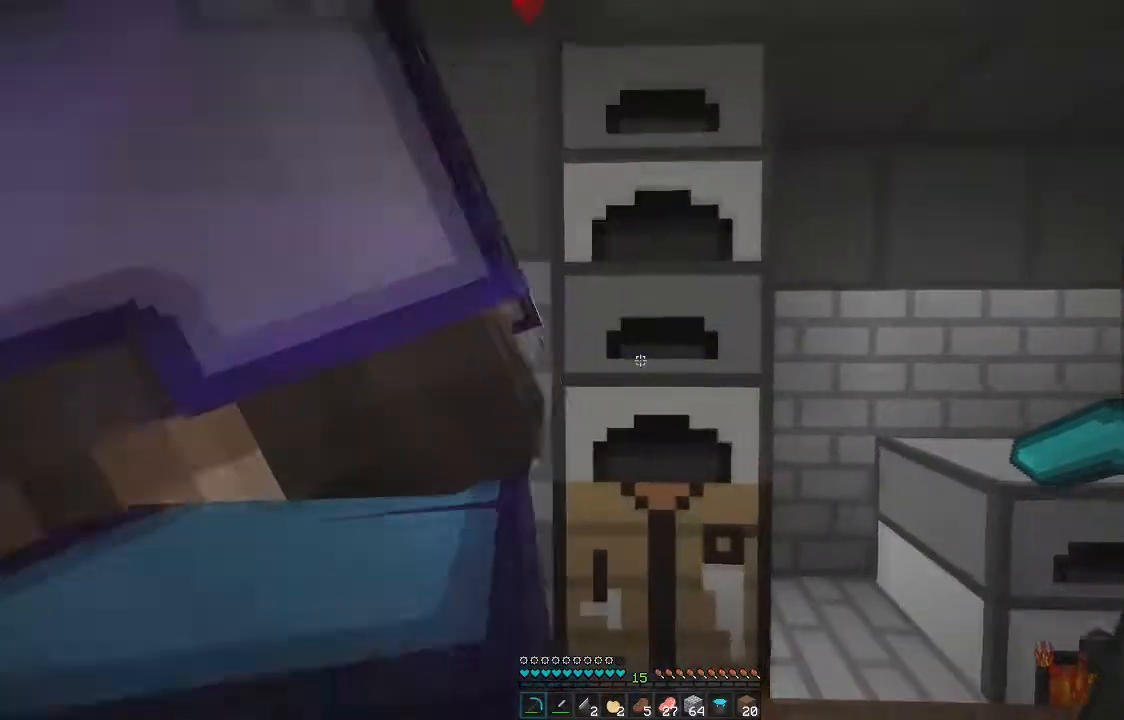
{"keys": ["d"], "mouse": [], "events": [[317, "d", "down"], [400, "z", "up"]]}
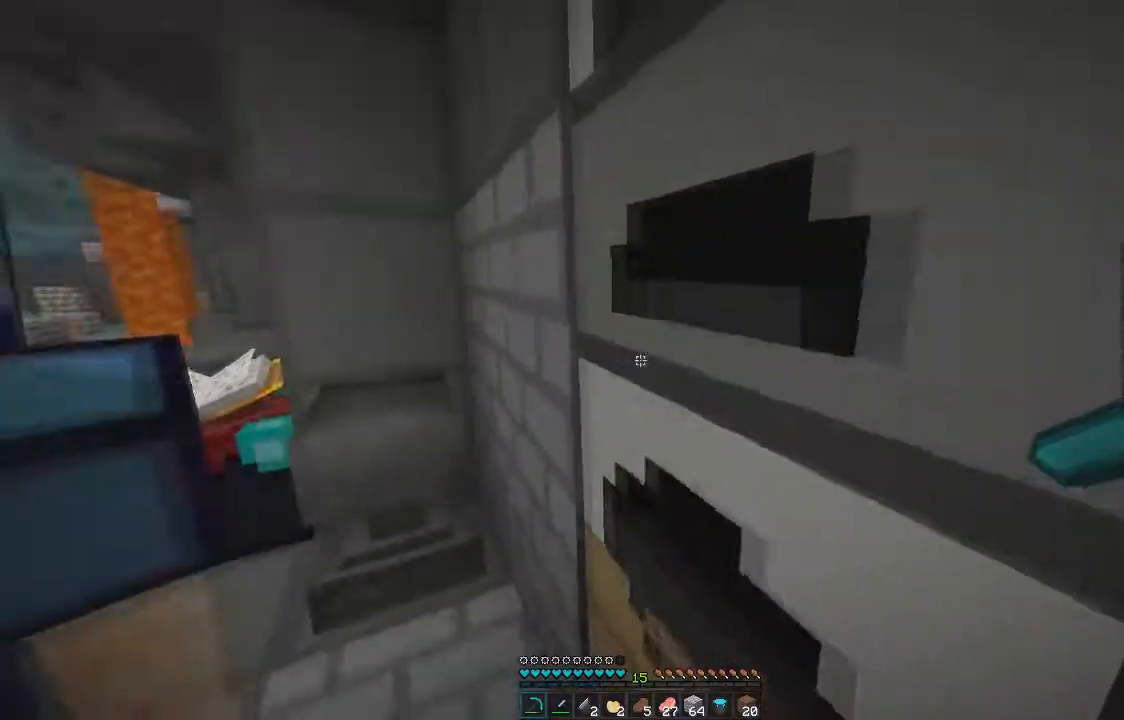
{"keys": ["q", "z"], "mouse": [], "events": [[100, "d", "up"], [134, "q", "down"], [384, "z", "down"]]}
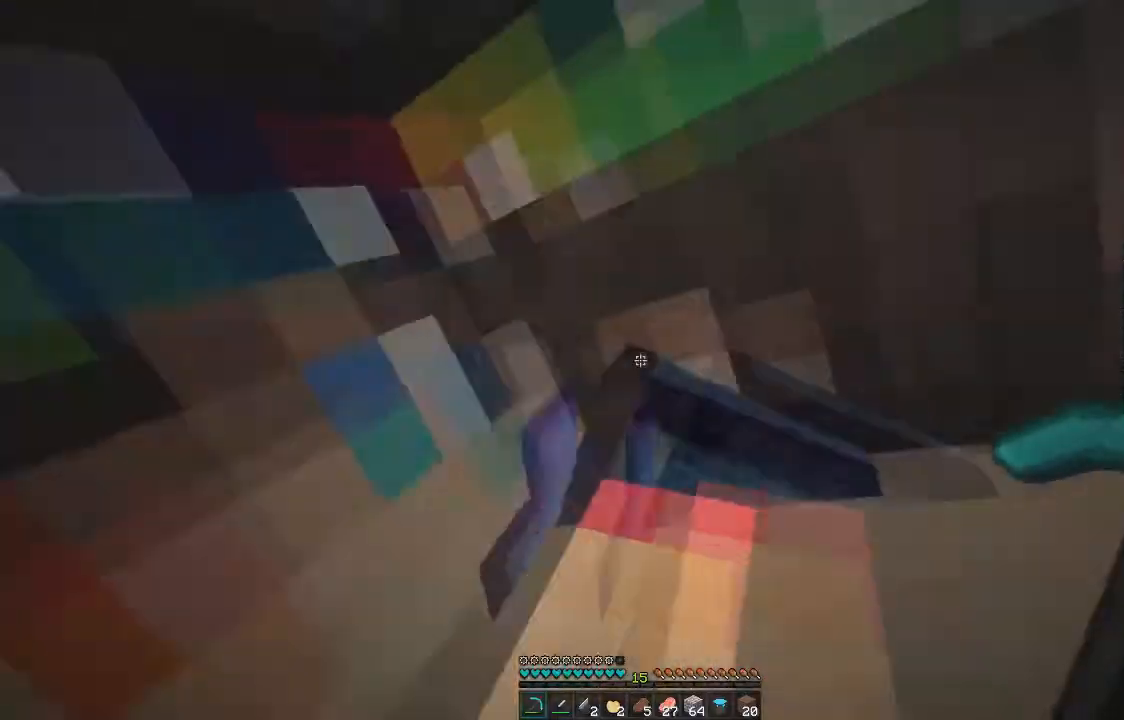
{"keys": [], "mouse": [], "events": [[33, "z", "up"], [400, "q", "up"]]}